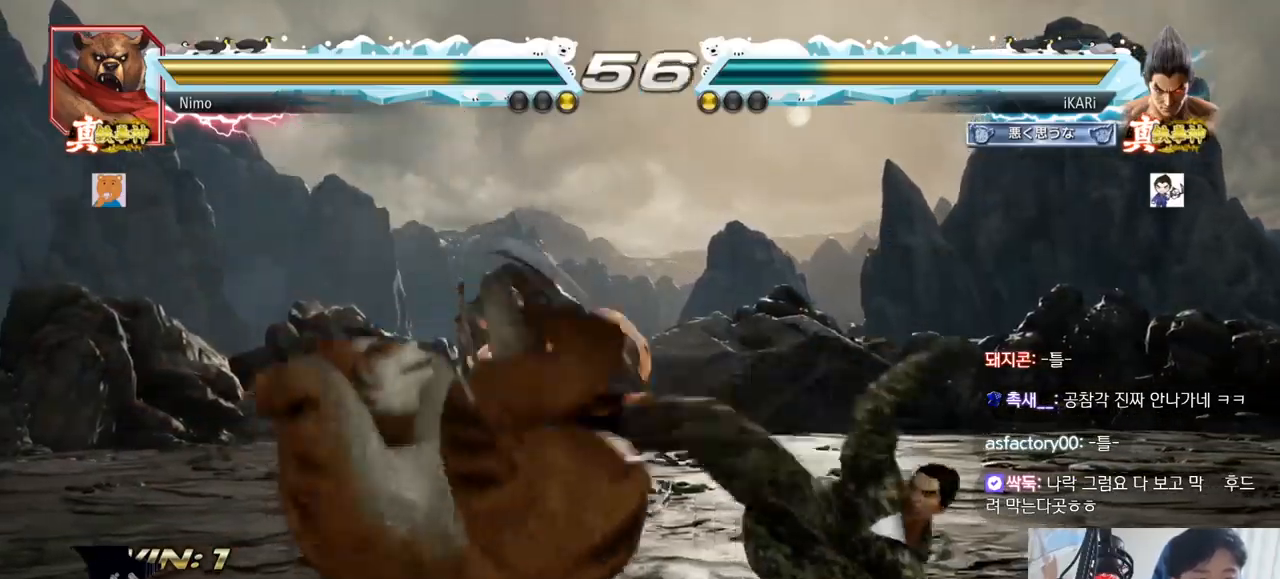
Gameplay with a controller (arcade stick); each line is a JSON object with the inputs held at the frame after it. "events" lists button and stick changes between this image and that frame as [ms after this image, input, new state], when the widget could be followed in between. Not read: L3 R3.
{"buttons": [], "left_stick": "center", "events": []}
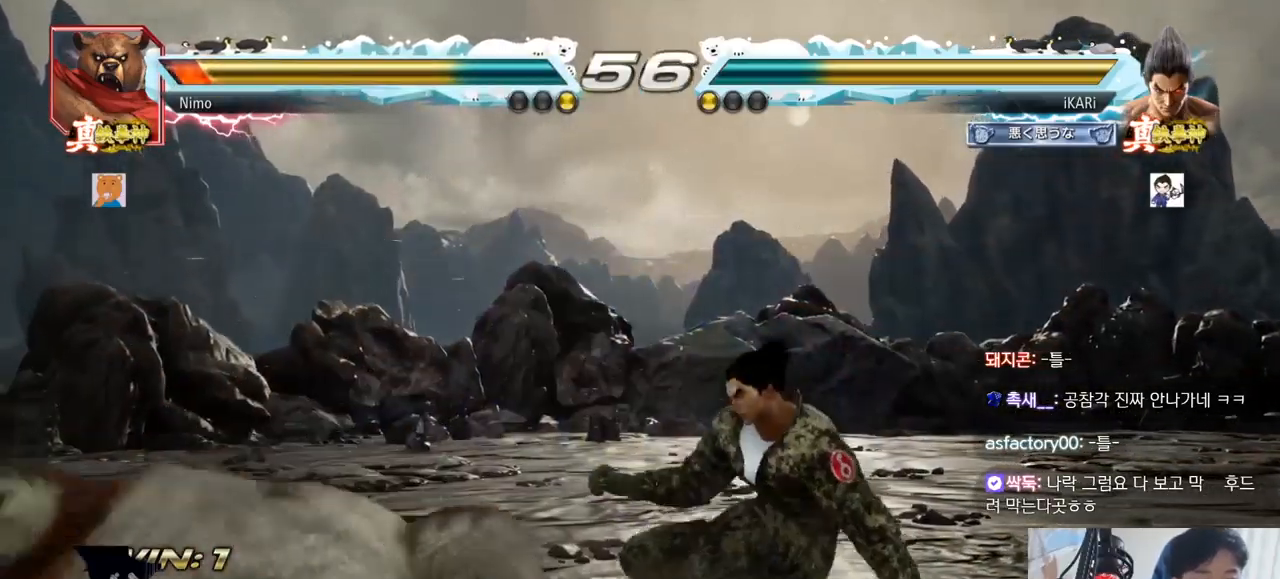
{"buttons": [], "left_stick": "center", "events": [[50, "CIRCLE", "down"], [117, "CIRCLE", "up"]]}
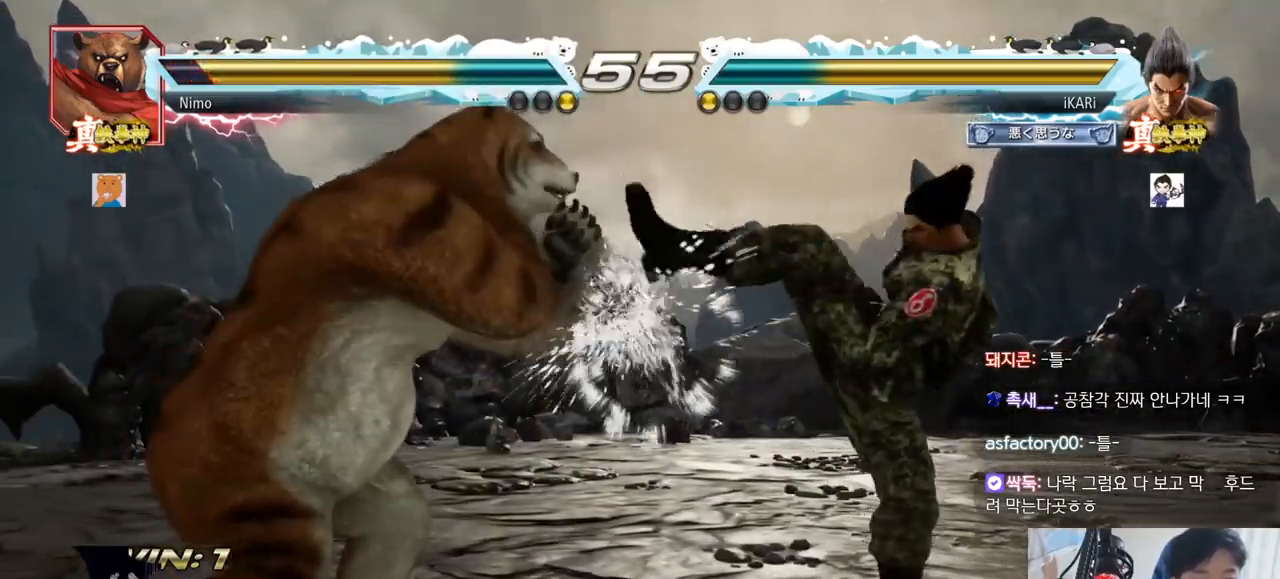
{"buttons": [], "left_stick": "center", "events": [[66, "left_stick", "right"], [116, "left_stick", "center"], [183, "left_stick", "right"], [467, "left_stick", "center"]]}
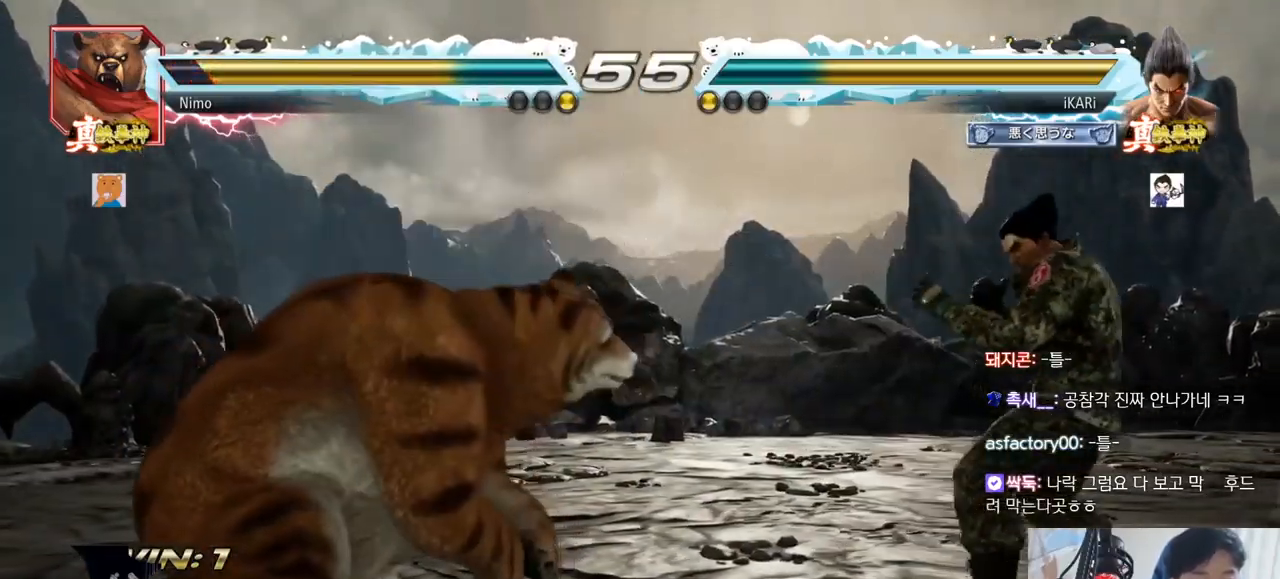
{"buttons": ["TRIANGLE"], "left_stick": "center", "events": [[150, "left_stick", "down-left"], [334, "R2", "down"], [401, "R2", "up"], [484, "TRIANGLE", "down"], [501, "left_stick", "center"]]}
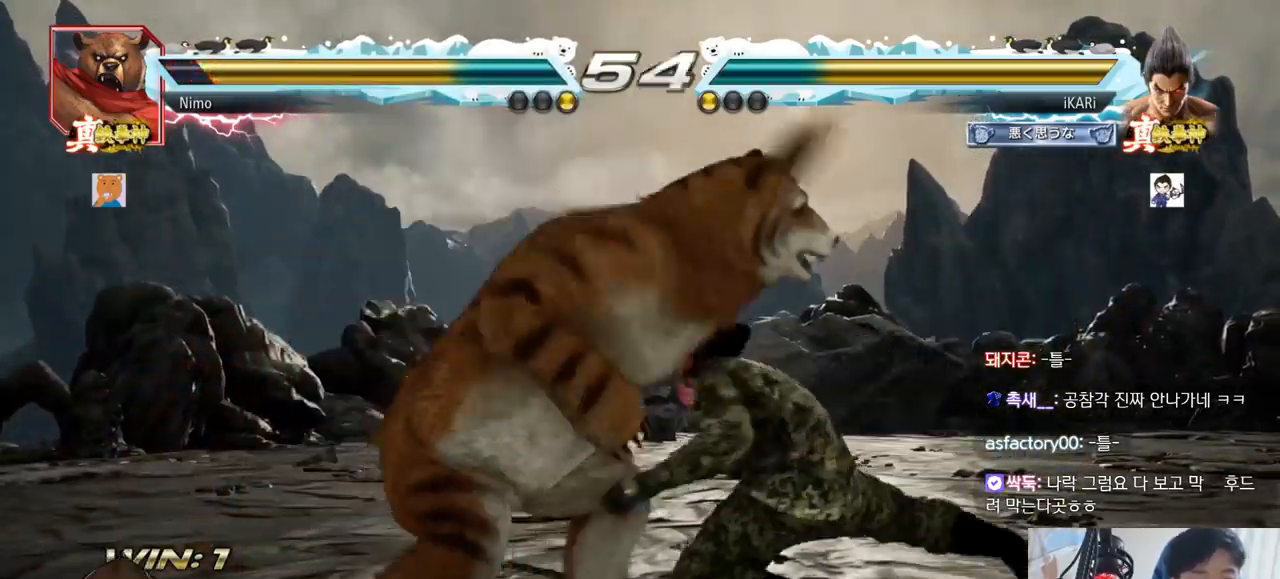
{"buttons": [], "left_stick": "right", "events": [[50, "TRIANGLE", "up"], [83, "TRIANGLE", "down"], [183, "TRIANGLE", "up"], [183, "left_stick", "right"]]}
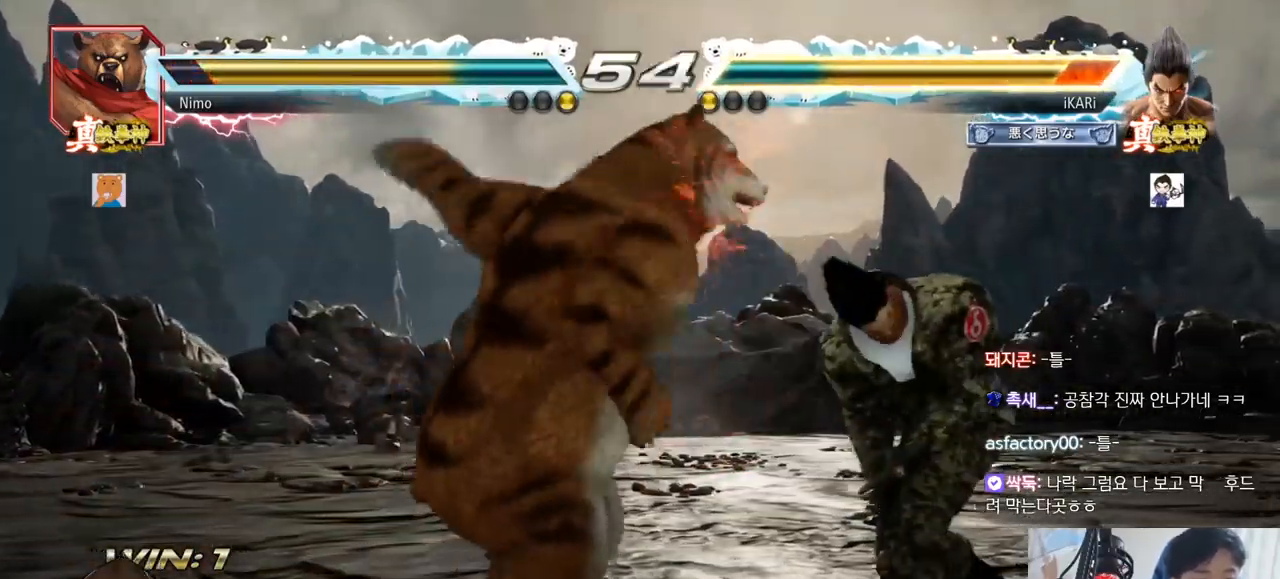
{"buttons": [], "left_stick": "right", "events": []}
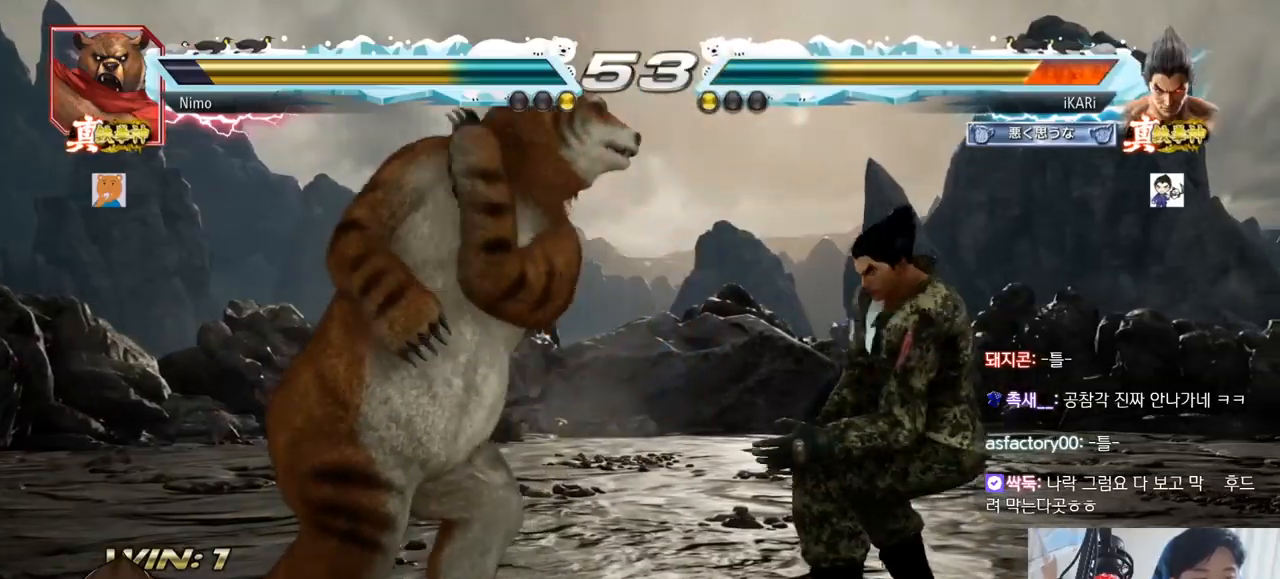
{"buttons": [], "left_stick": "right", "events": []}
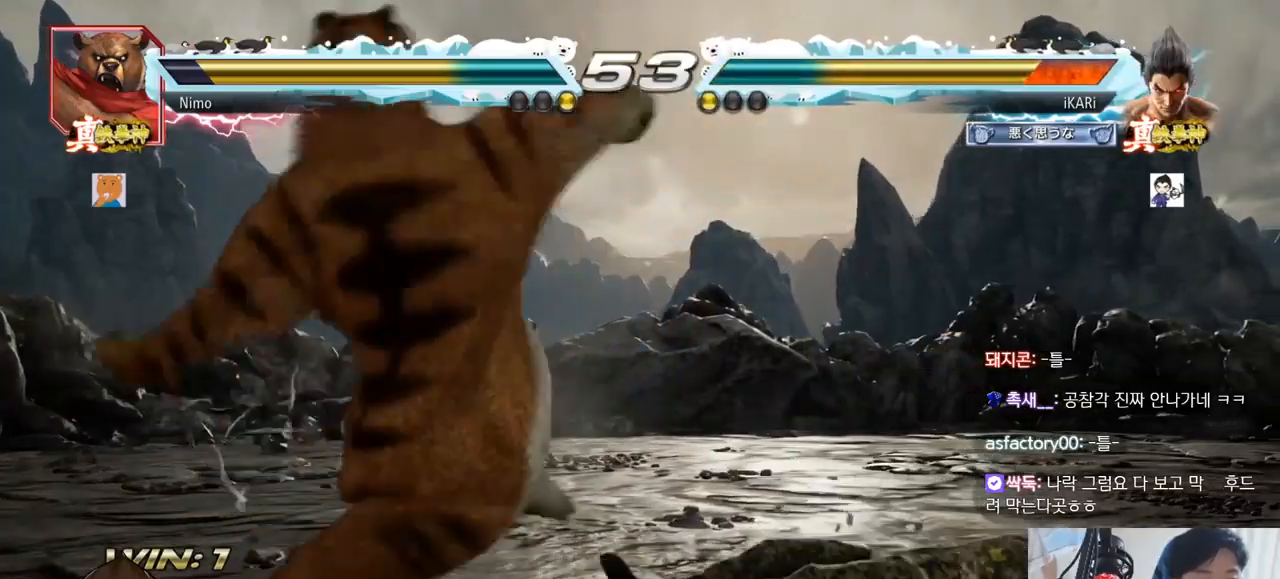
{"buttons": [], "left_stick": "right", "events": [[217, "TRIANGLE", "down"], [234, "SQUARE", "down"], [317, "TRIANGLE", "up"], [334, "left_stick", "center"], [351, "SQUARE", "up"], [451, "left_stick", "right"]]}
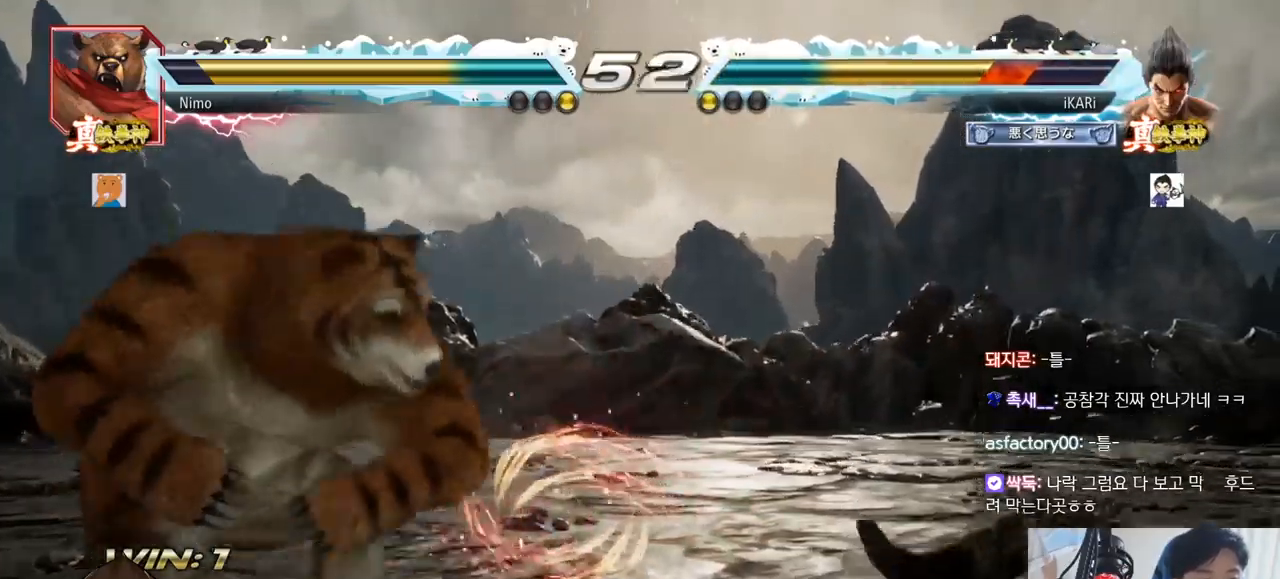
{"buttons": [], "left_stick": "left", "events": [[317, "left_stick", "center"], [500, "left_stick", "left"]]}
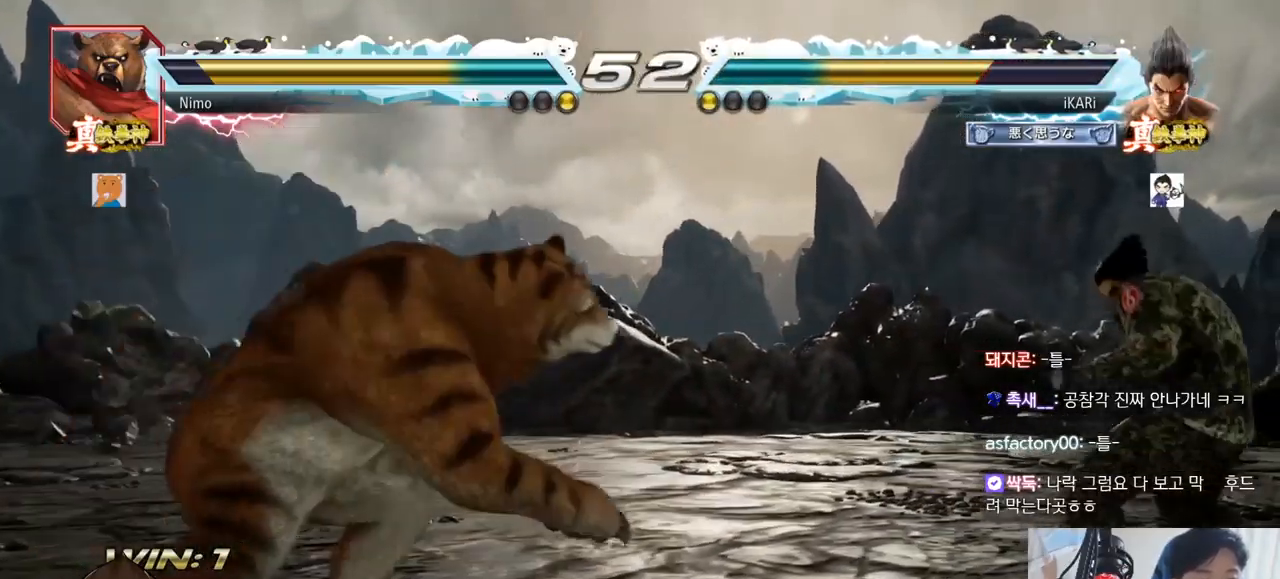
{"buttons": [], "left_stick": "right", "events": [[34, "left_stick", "center"], [50, "left_stick", "down"], [67, "TRIANGLE", "down"], [84, "TRIANGLE", "up"], [100, "left_stick", "center"], [484, "left_stick", "right"]]}
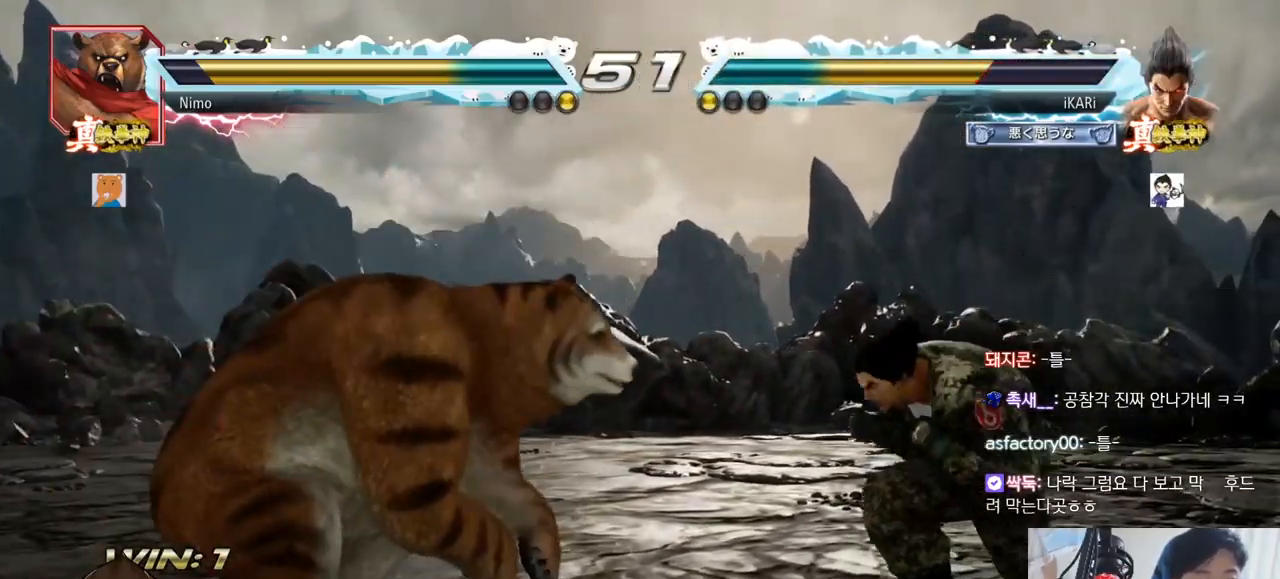
{"buttons": [], "left_stick": "right", "events": [[33, "left_stick", "center"], [116, "left_stick", "right"], [400, "left_stick", "center"], [467, "left_stick", "right"]]}
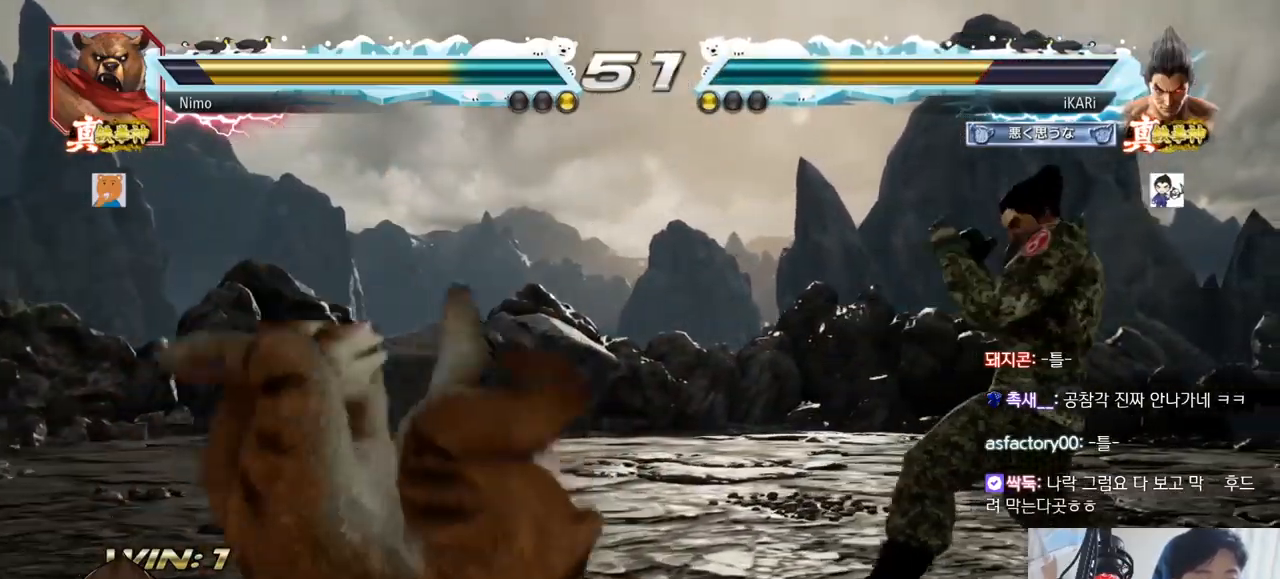
{"buttons": [], "left_stick": "right", "events": [[267, "left_stick", "down-right"], [484, "left_stick", "right"]]}
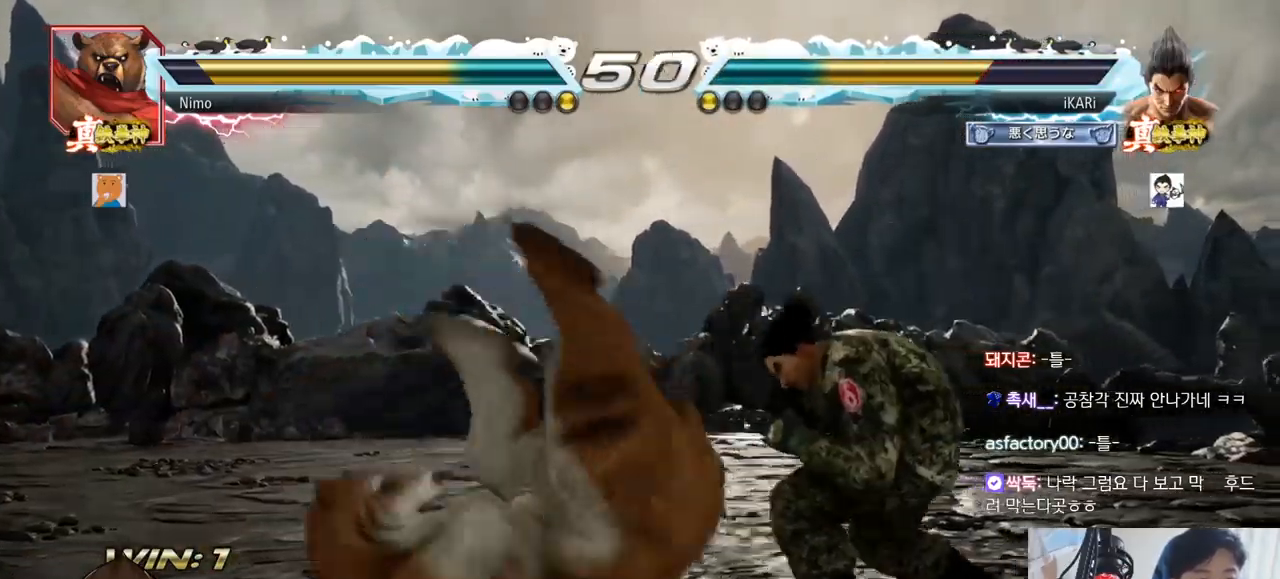
{"buttons": [], "left_stick": "right", "events": [[350, "left_stick", "center"], [483, "left_stick", "right"]]}